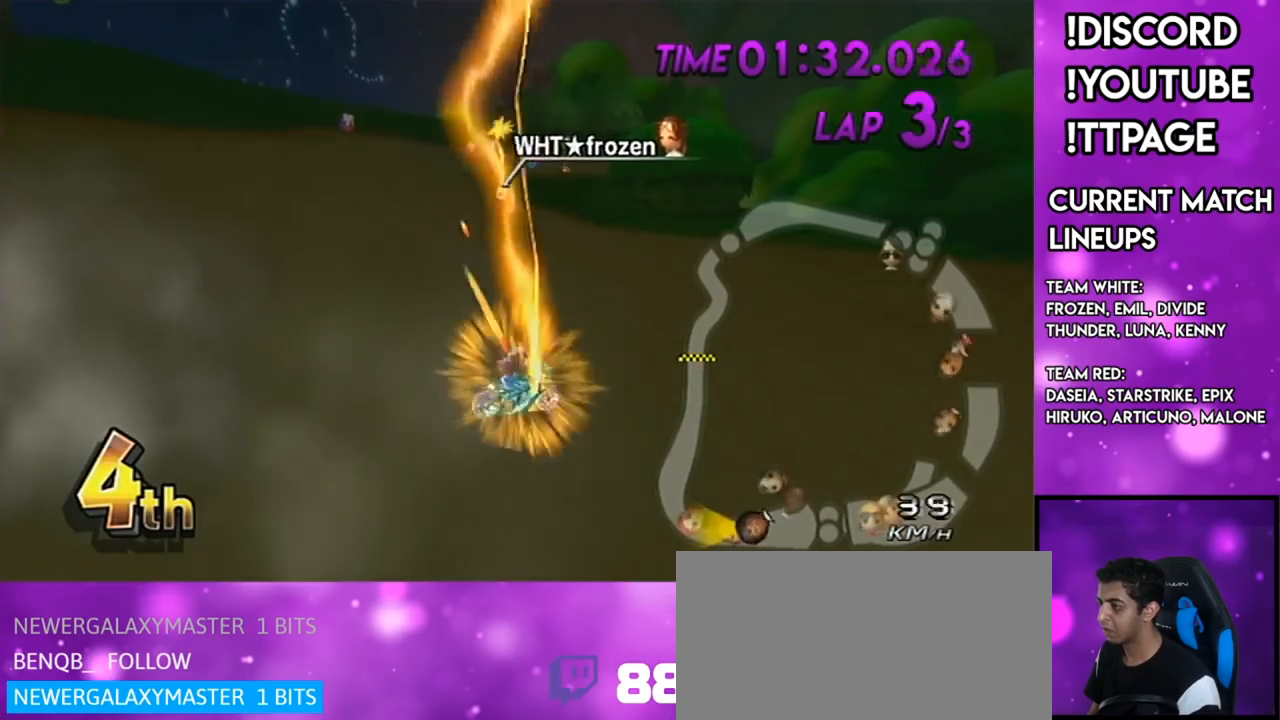
Gameplay with a controller (Nintendo layout); each line is a JSON object with the inputs held at the frame after it. "events" lists button and stick changes between this image and that frame as [ms after this image, input, new state], when the widget could be followed in between. Not read: L3 R3.
{"buttons": ["A"], "left_stick": "up", "right_stick": "center", "events": [[317, "R1", "down"], [350, "R1", "up"]]}
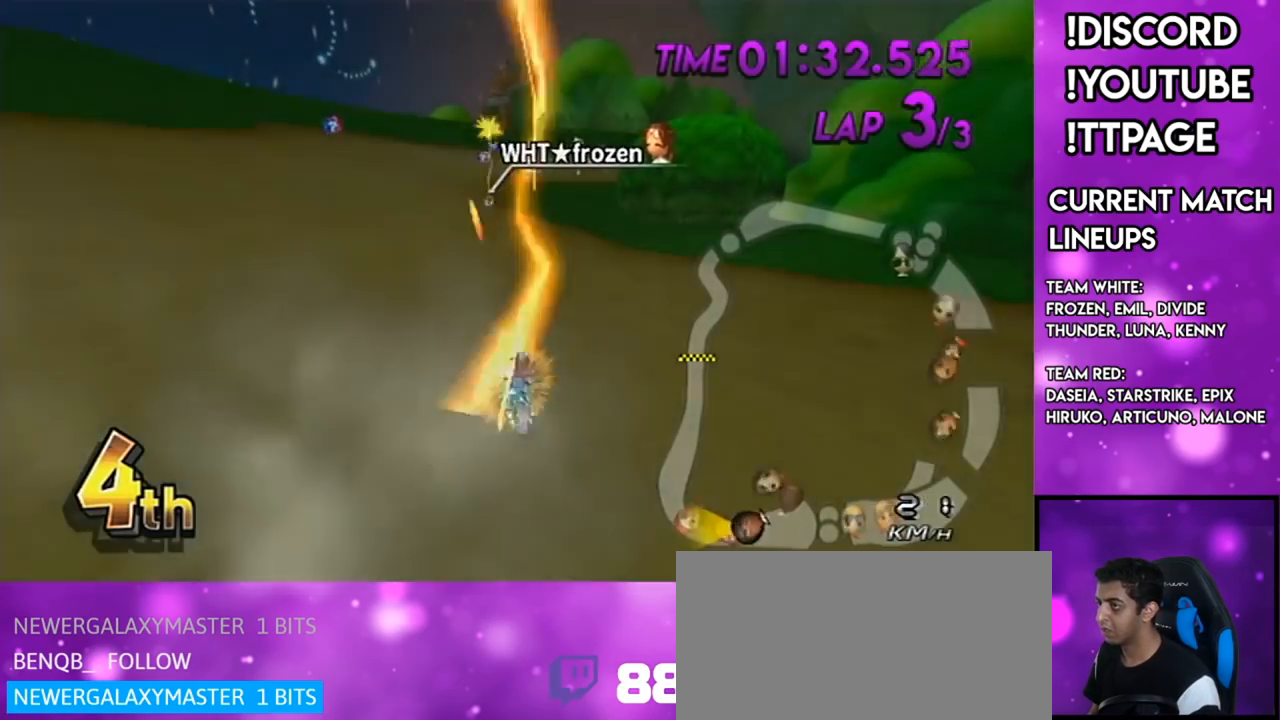
{"buttons": ["A"], "left_stick": "center", "right_stick": "center", "events": [[150, "left_stick", "center"], [234, "R1", "down"], [267, "R1", "up"]]}
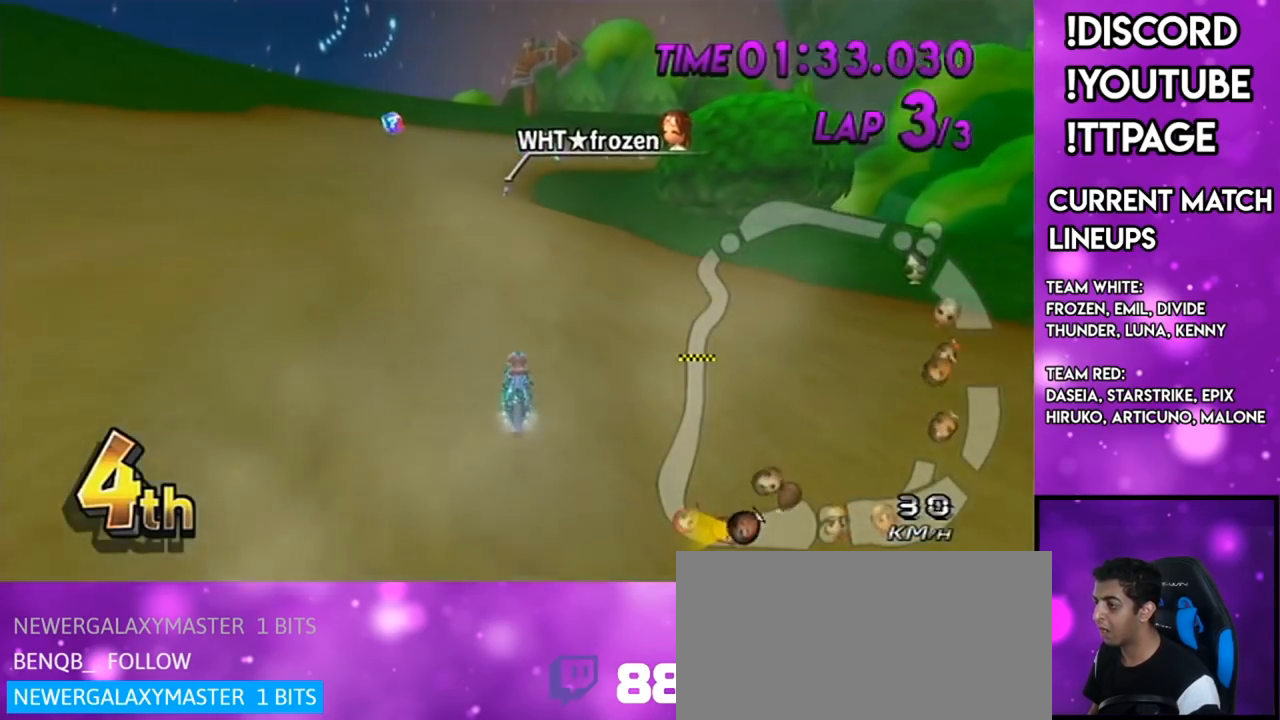
{"buttons": ["A"], "left_stick": "center", "right_stick": "center", "events": [[83, "DPAD_UP", "down"], [183, "DPAD_UP", "up"], [283, "DPAD_UP", "down"], [384, "DPAD_UP", "up"]]}
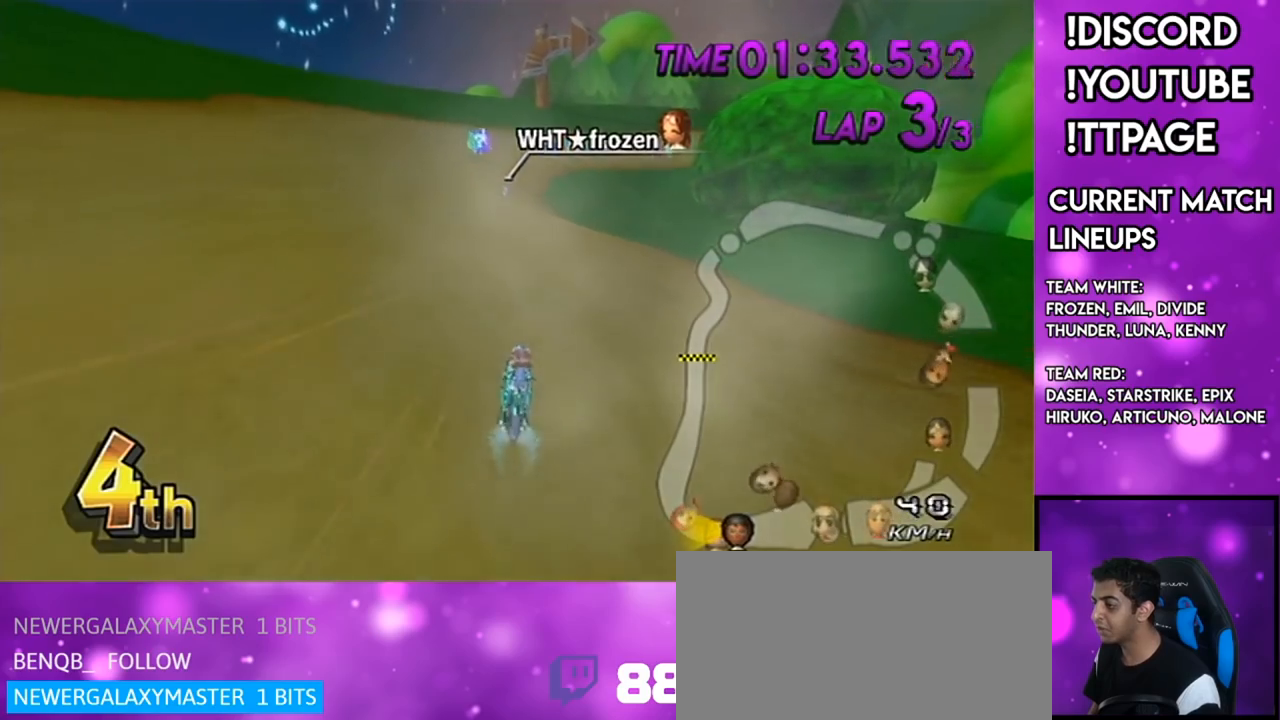
{"buttons": ["A"], "left_stick": "center", "right_stick": "center", "events": [[17, "DPAD_UP", "down"], [84, "DPAD_UP", "up"], [284, "DPAD_LEFT", "down"], [284, "DPAD_UP", "down"], [351, "DPAD_LEFT", "up"], [351, "DPAD_UP", "up"]]}
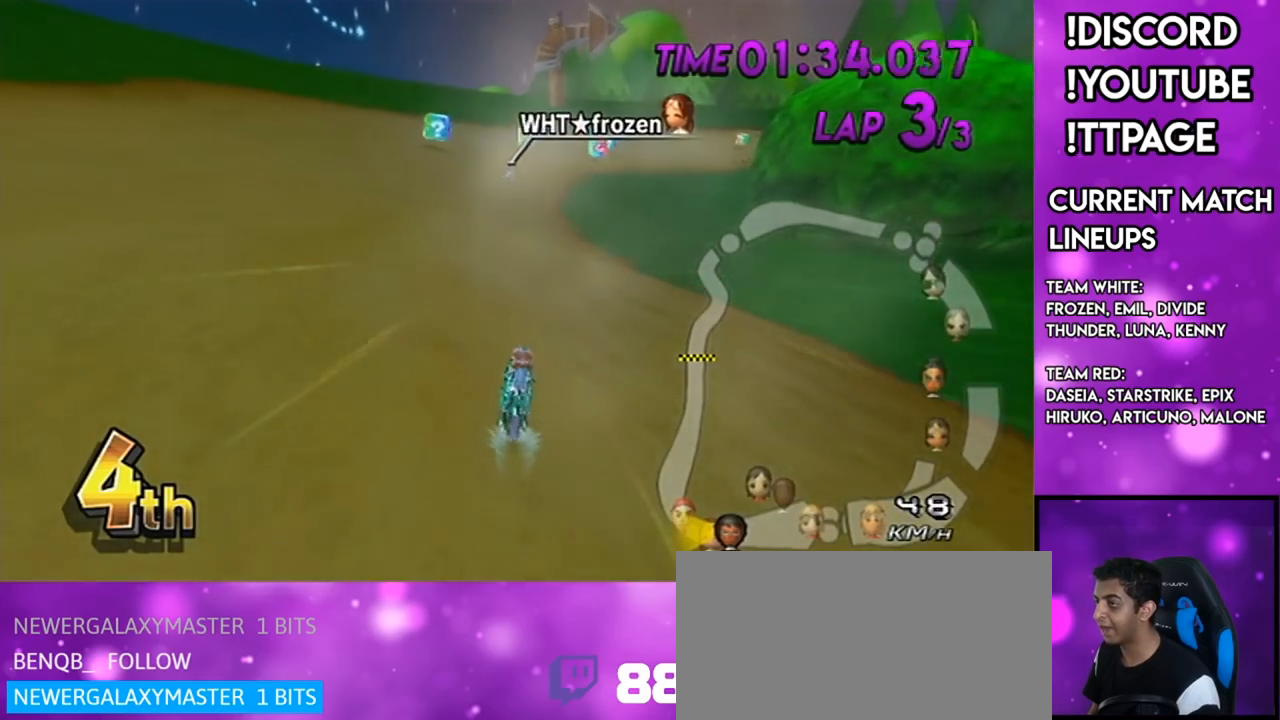
{"buttons": ["A", "DPAD_UP"], "left_stick": "center", "right_stick": "center", "events": [[484, "DPAD_UP", "down"]]}
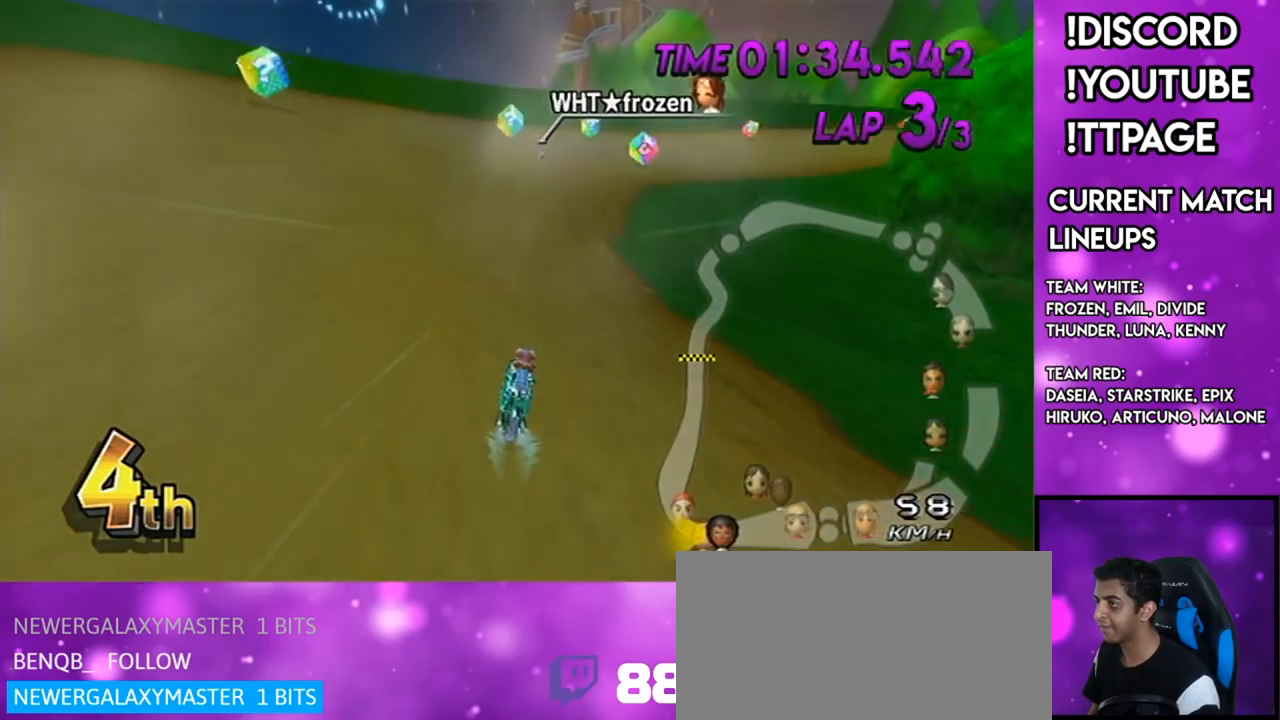
{"buttons": ["A", "R1"], "left_stick": "up-right", "right_stick": "center", "events": [[50, "DPAD_UP", "up"], [234, "R1", "down"], [417, "left_stick", "up-right"]]}
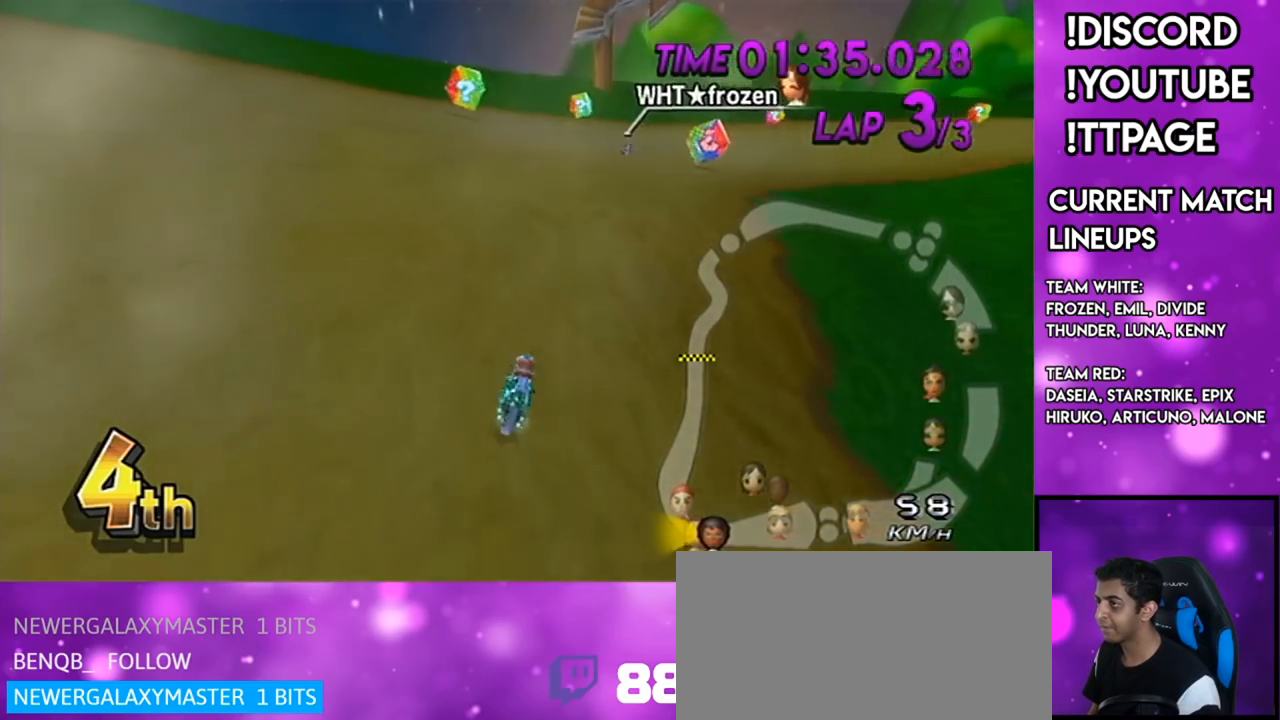
{"buttons": ["A", "R1"], "left_stick": "left", "right_stick": "center", "events": [[384, "left_stick", "left"]]}
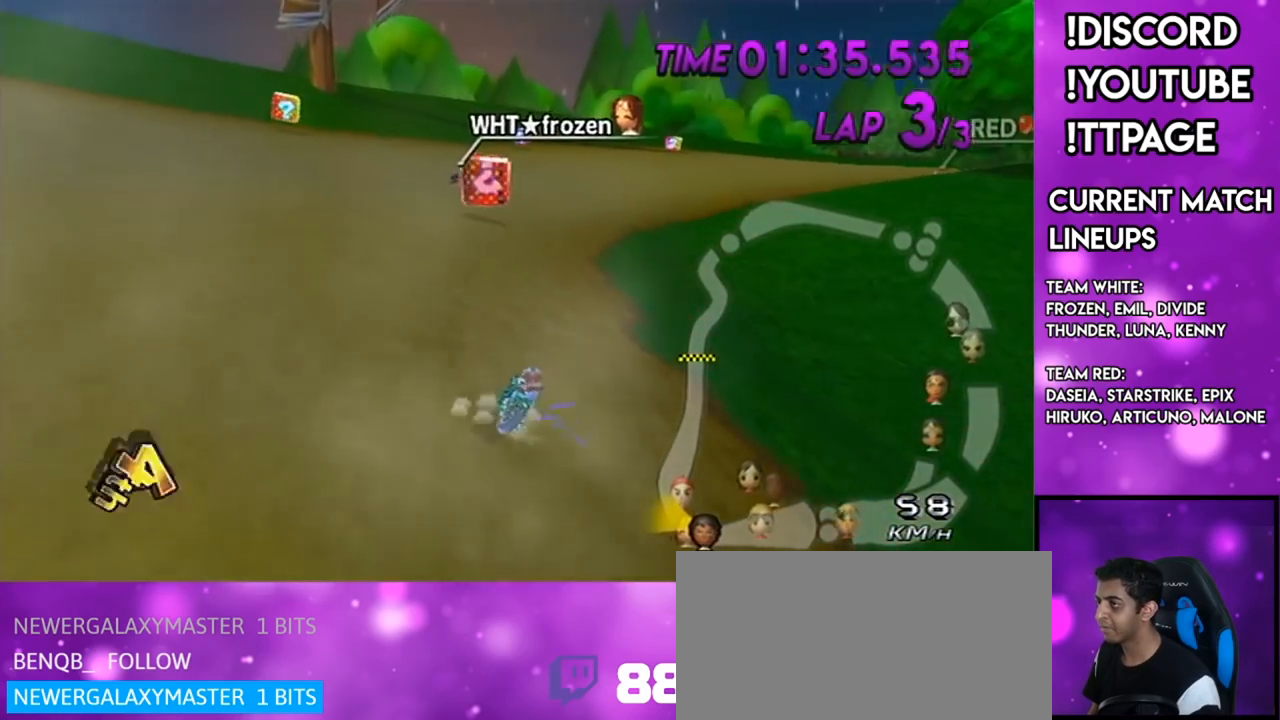
{"buttons": ["A", "R1"], "left_stick": "left", "right_stick": "center", "events": []}
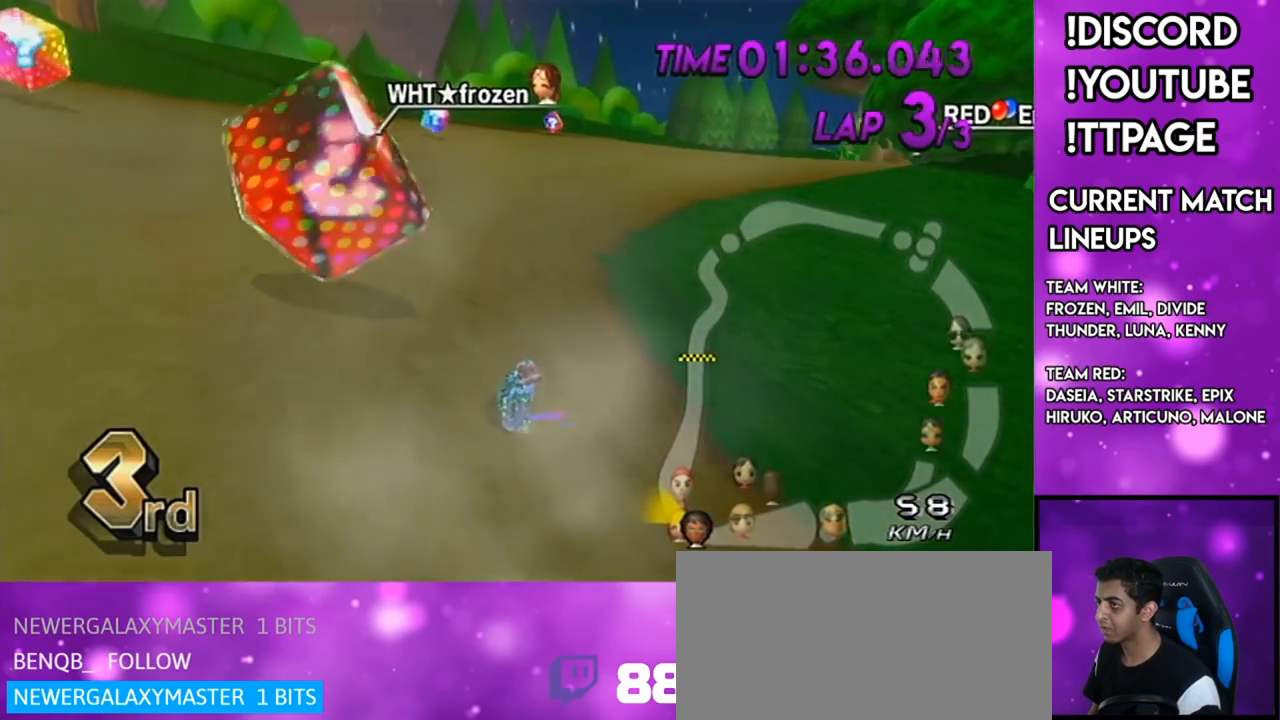
{"buttons": ["A", "R1"], "left_stick": "left", "right_stick": "center", "events": [[50, "left_stick", "up-right"], [200, "left_stick", "left"], [334, "left_stick", "up-right"], [417, "left_stick", "left"]]}
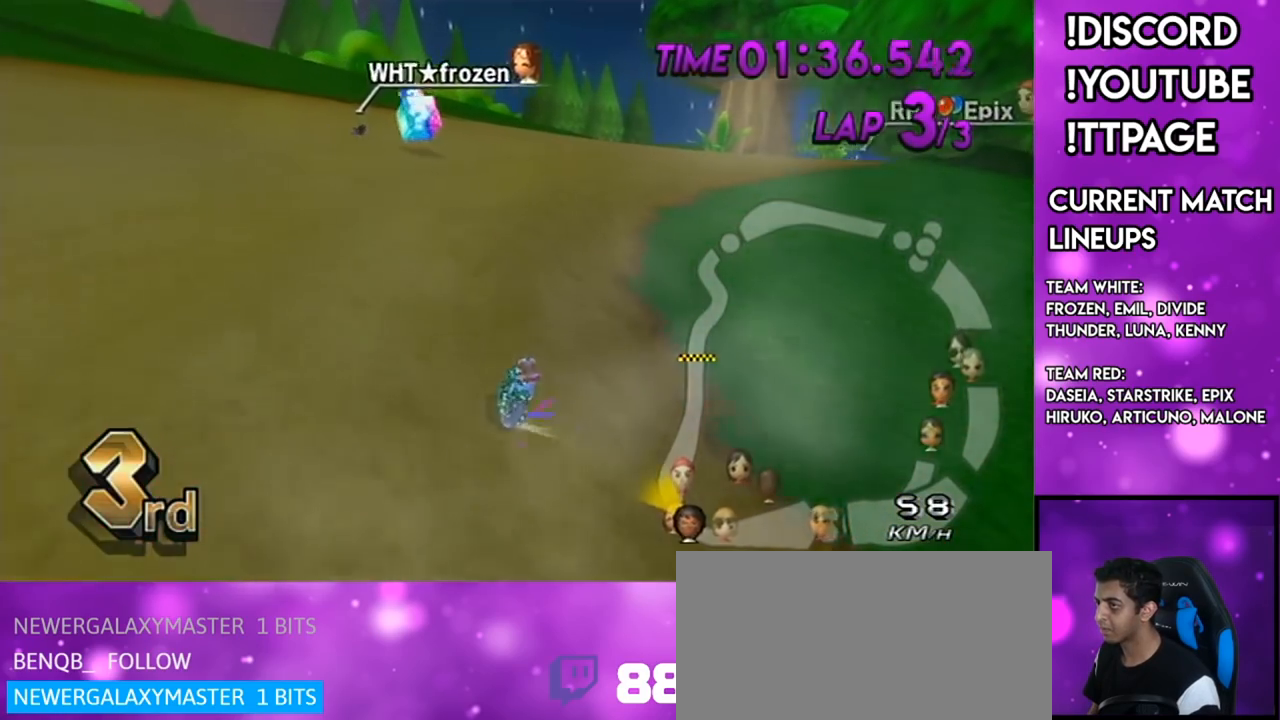
{"buttons": ["A"], "left_stick": "right", "right_stick": "center", "events": [[301, "left_stick", "right"], [484, "R1", "up"]]}
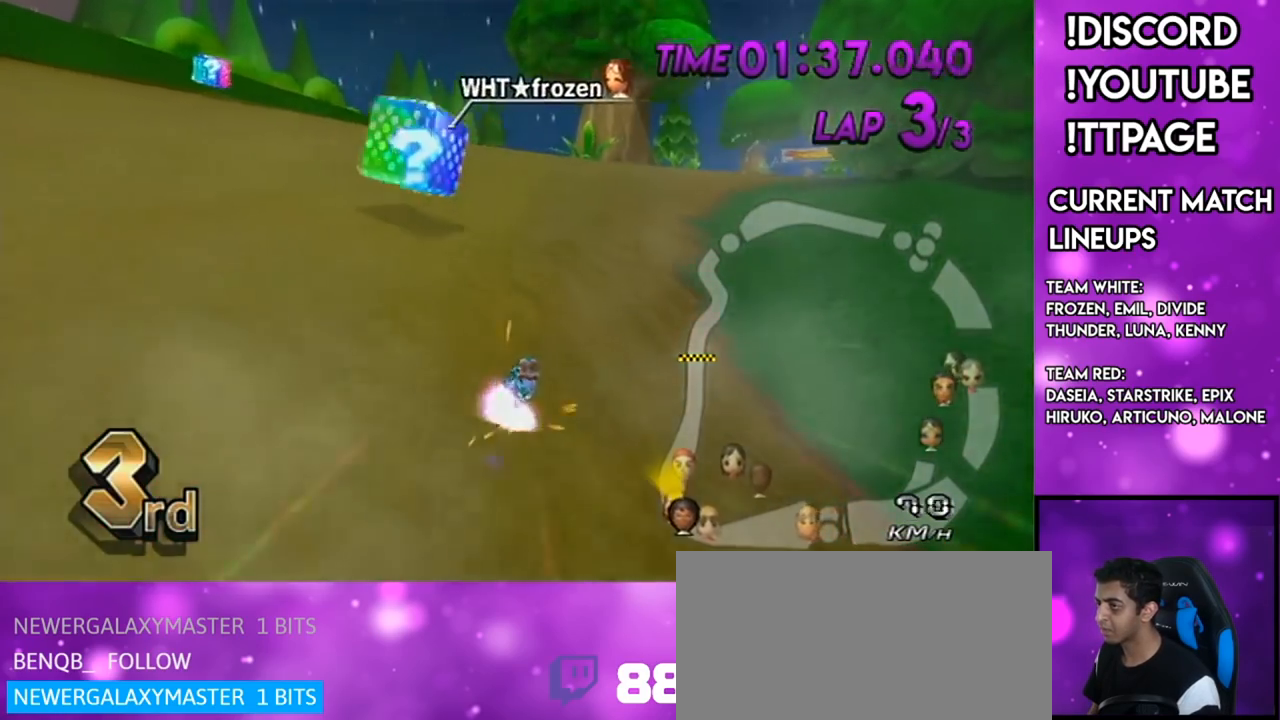
{"buttons": ["A"], "left_stick": "right", "right_stick": "center", "events": [[183, "DPAD_LEFT", "down"], [183, "DPAD_UP", "down"], [267, "DPAD_LEFT", "up"], [267, "DPAD_UP", "up"]]}
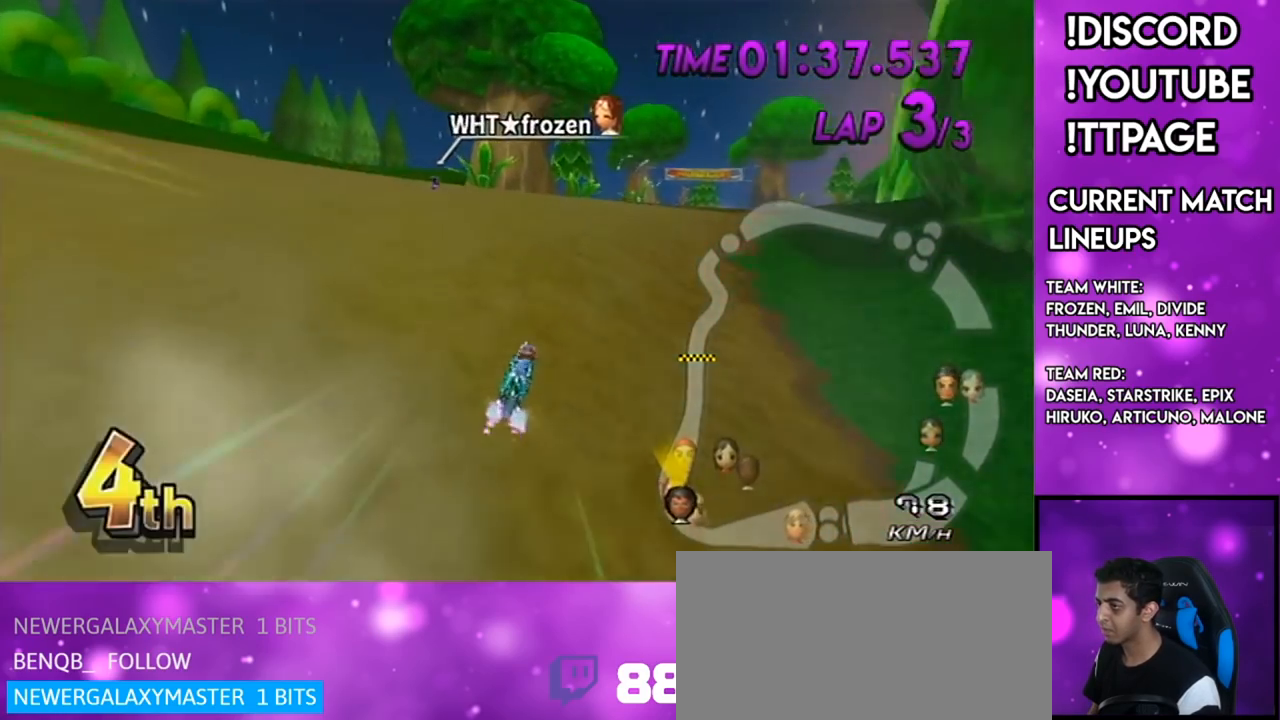
{"buttons": ["A"], "left_stick": "center", "right_stick": "center", "events": [[17, "left_stick", "center"], [201, "left_stick", "right"], [367, "left_stick", "center"]]}
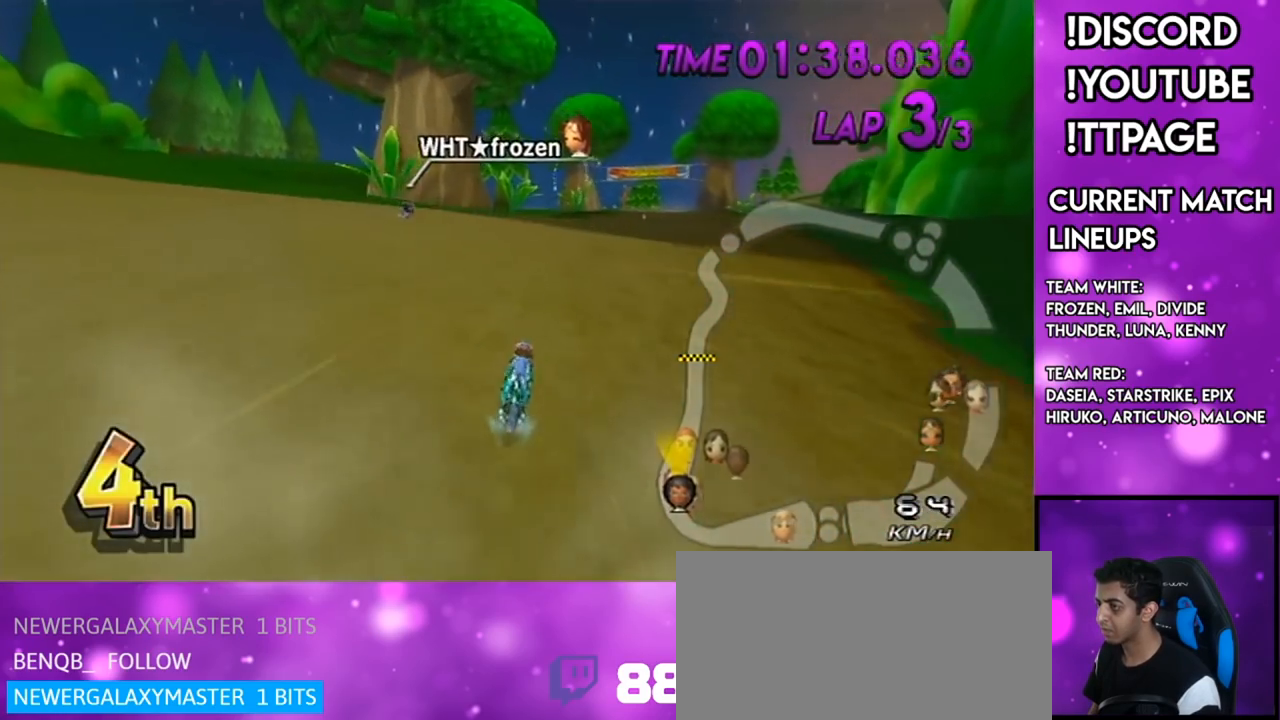
{"buttons": ["A"], "left_stick": "center", "right_stick": "center", "events": [[50, "X", "down"], [450, "X", "up"]]}
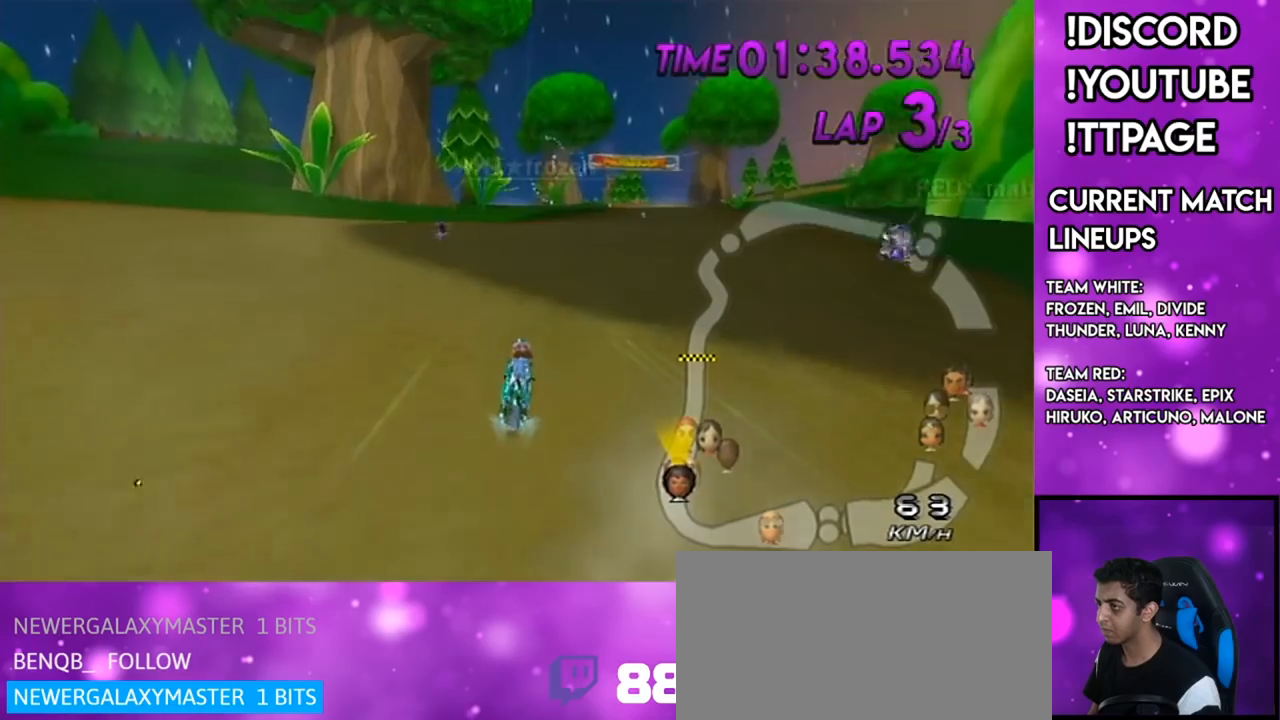
{"buttons": ["A"], "left_stick": "center", "right_stick": "center", "events": [[167, "R1", "down"], [201, "R1", "up"], [367, "R1", "down"], [367, "right_stick", "left"], [434, "R1", "up"], [434, "right_stick", "center"]]}
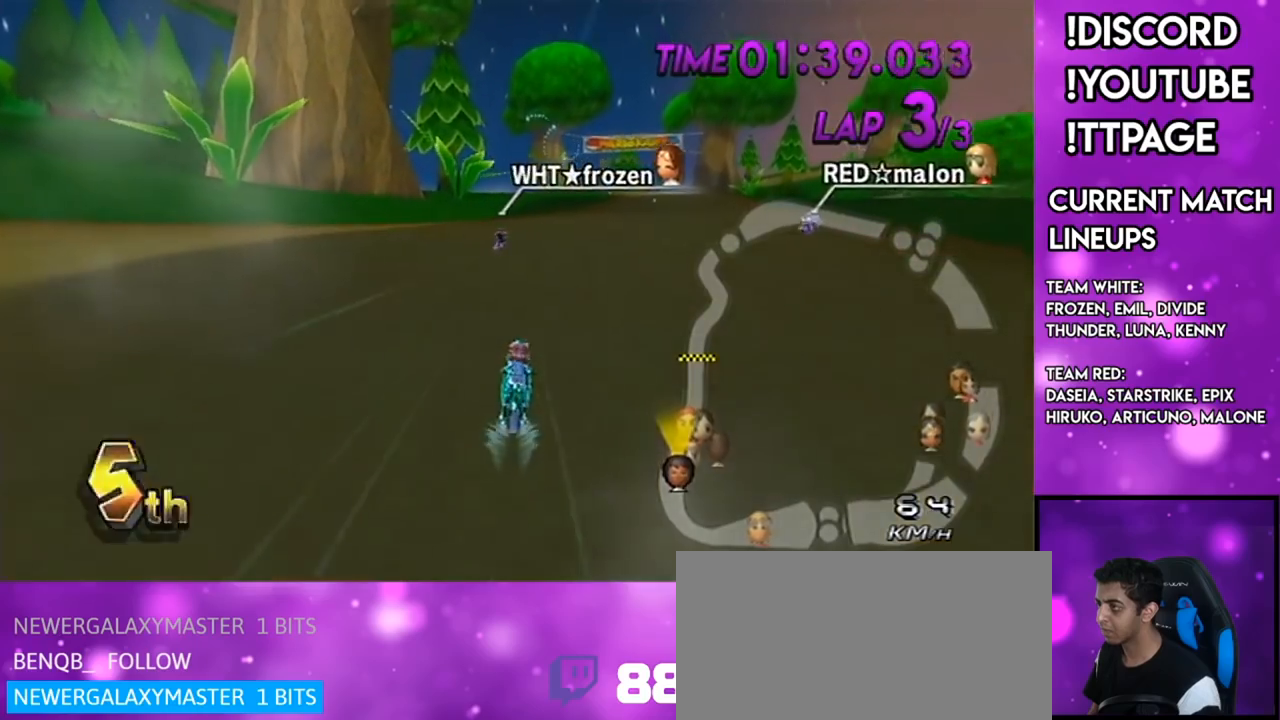
{"buttons": ["A", "R1"], "left_stick": "center", "right_stick": "center", "events": [[400, "R1", "down"]]}
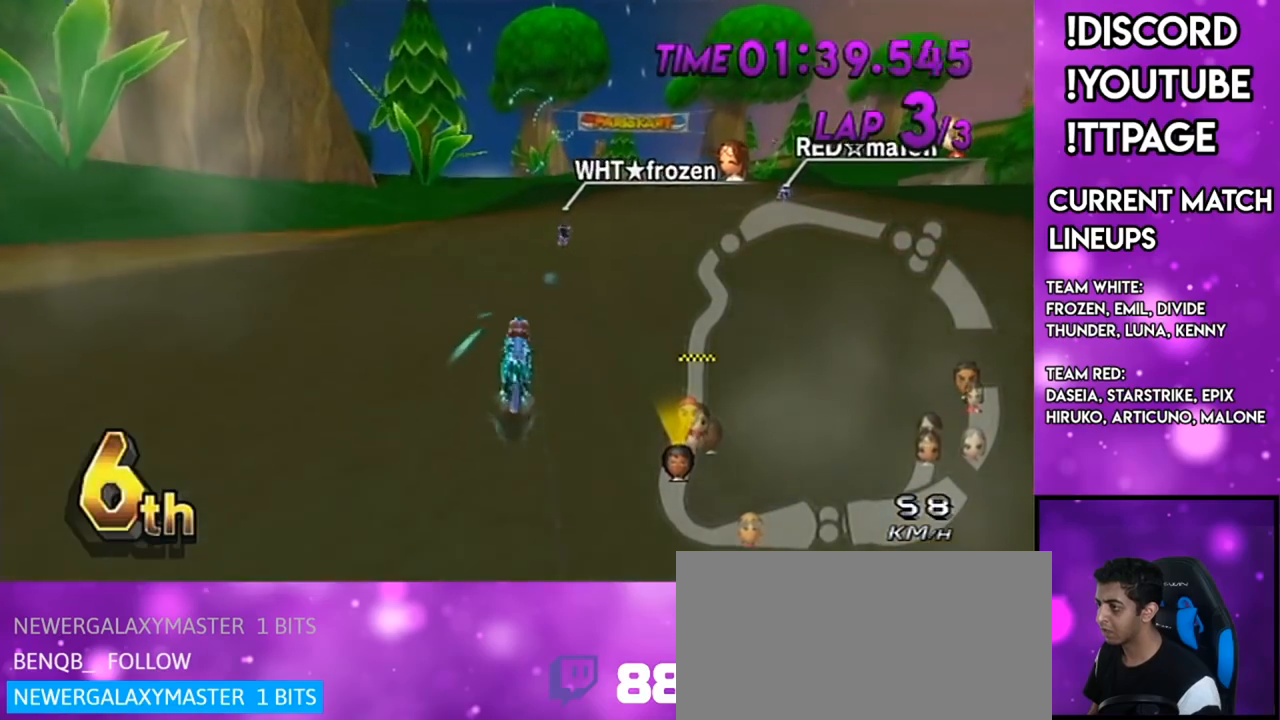
{"buttons": ["A", "DPAD_UP"], "left_stick": "center", "right_stick": "center", "events": [[100, "left_stick", "right"], [217, "left_stick", "center"], [267, "R1", "up"], [301, "DPAD_UP", "down"], [367, "DPAD_UP", "up"], [484, "DPAD_UP", "down"]]}
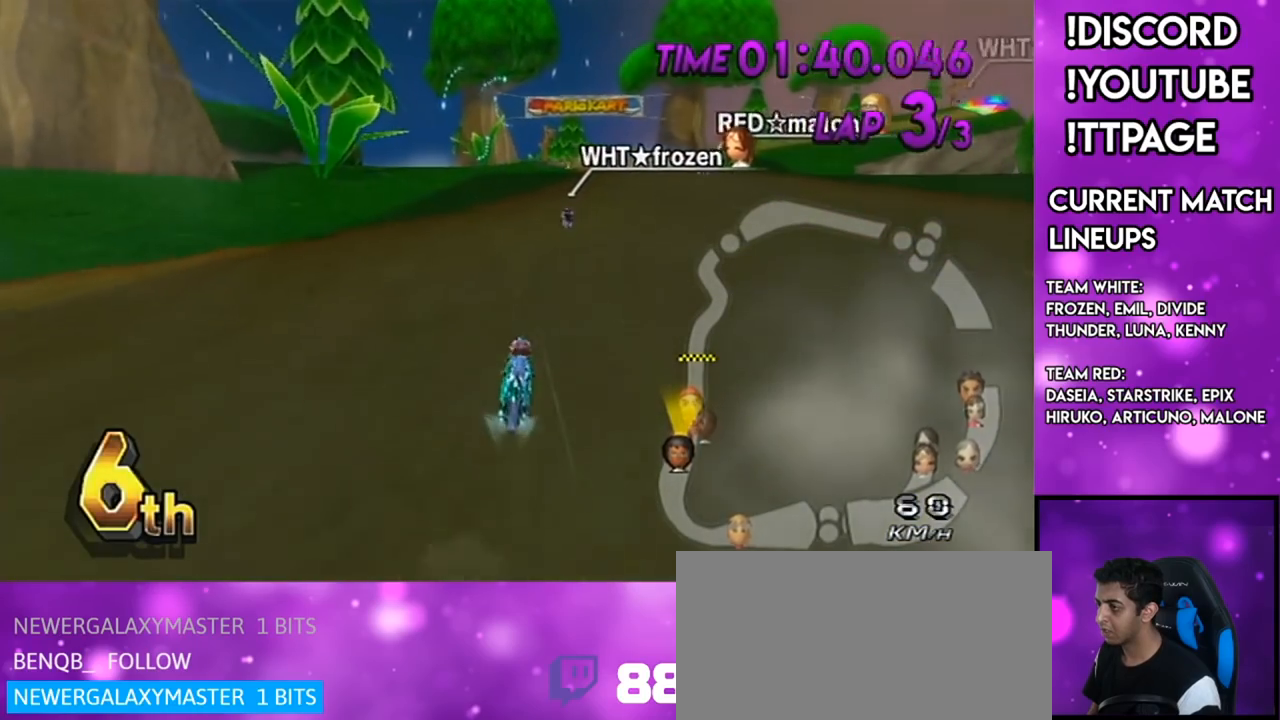
{"buttons": ["A", "DPAD_UP"], "left_stick": "center", "right_stick": "center", "events": [[83, "DPAD_UP", "up"], [200, "DPAD_UP", "down"], [300, "DPAD_UP", "up"], [467, "DPAD_UP", "down"]]}
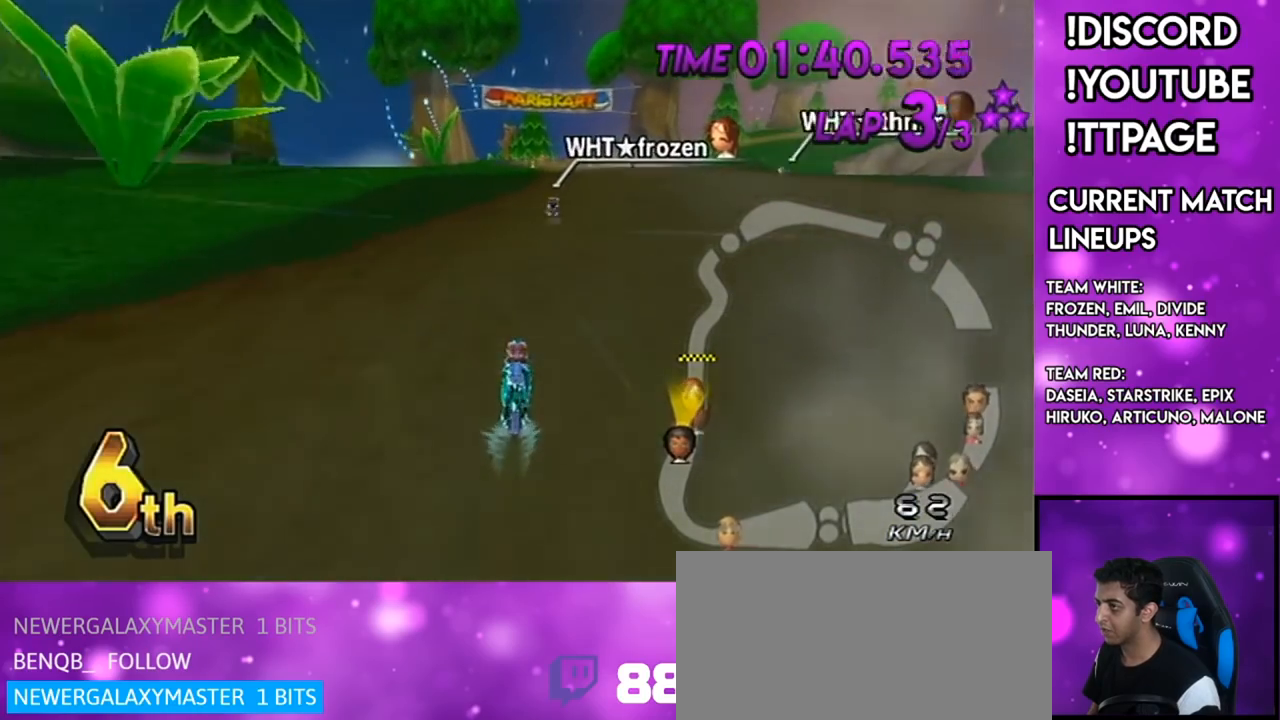
{"buttons": ["A"], "left_stick": "center", "right_stick": "center", "events": [[50, "DPAD_UP", "up"], [217, "DPAD_UP", "down"], [267, "DPAD_UP", "up"], [351, "left_stick", "right"], [484, "left_stick", "center"]]}